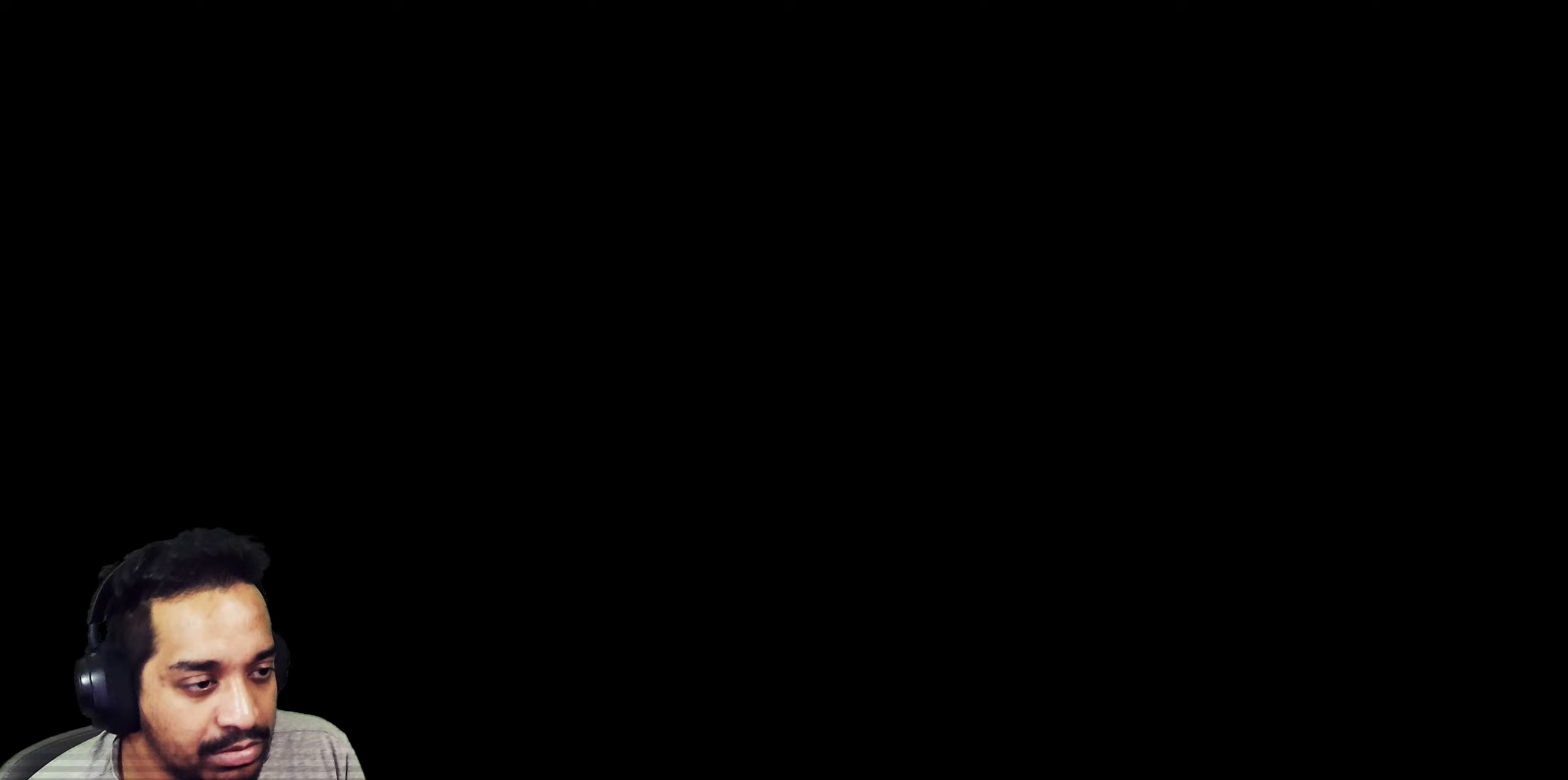
Gameplay with a controller (PlayStation layout); each line is a JSON object with the inputs held at the frame after it (dt_ms = milliseconds from this image to that frame). "events" lists button and stick changes between this image and that frame as [ms after this image, input, new state], when the widget could be followed in between. Not read: L3 R3.
{"dt_ms": 500, "buttons": [], "left_stick": "up", "right_stick": "center", "events": [[33, "left_stick", "up"]]}
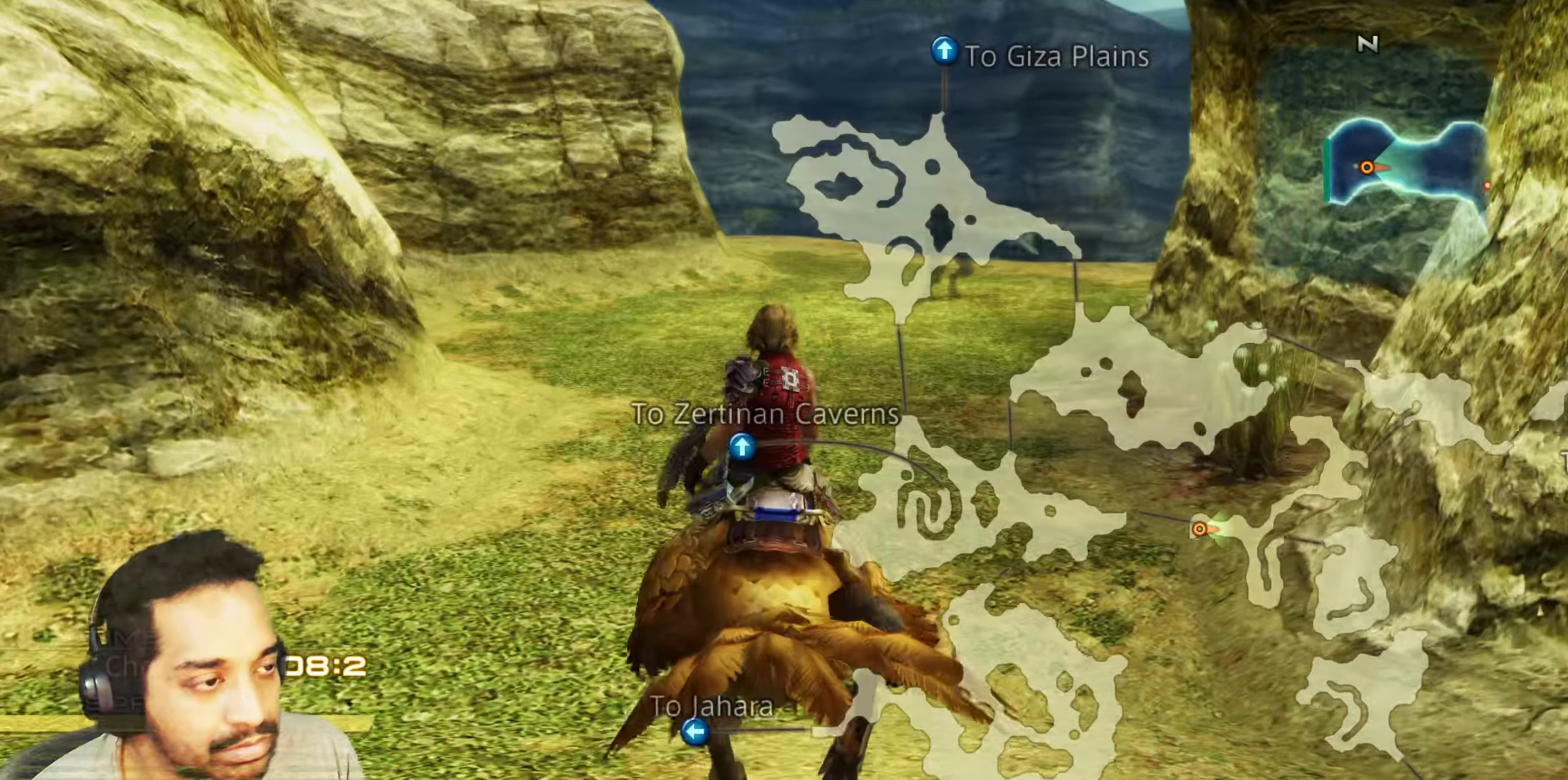
{"dt_ms": 500, "buttons": [], "left_stick": "up", "right_stick": "center"}
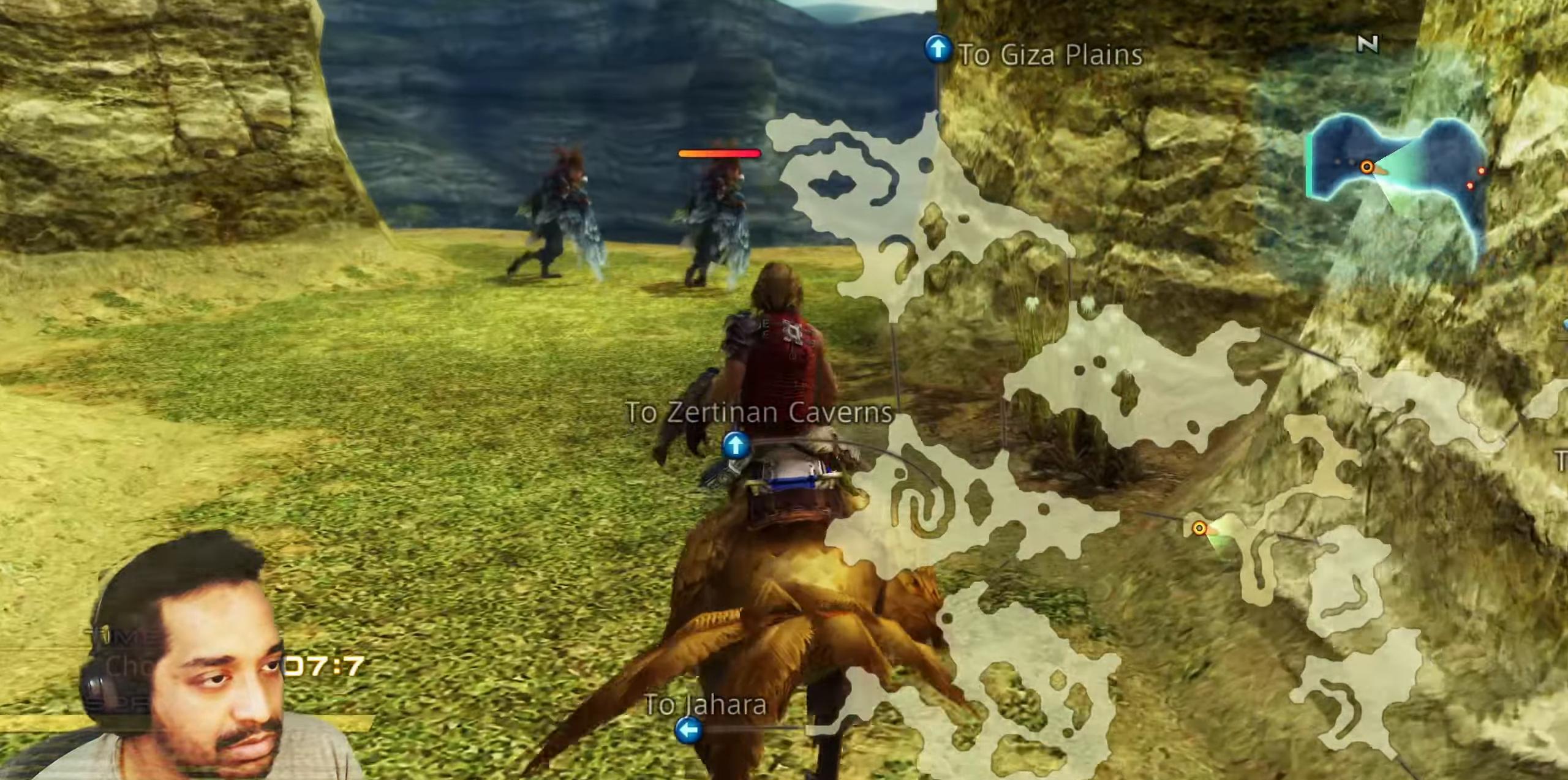
{"dt_ms": 500, "buttons": [], "left_stick": "up", "right_stick": "center", "events": [[183, "CROSS", "down"], [317, "CROSS", "up"]]}
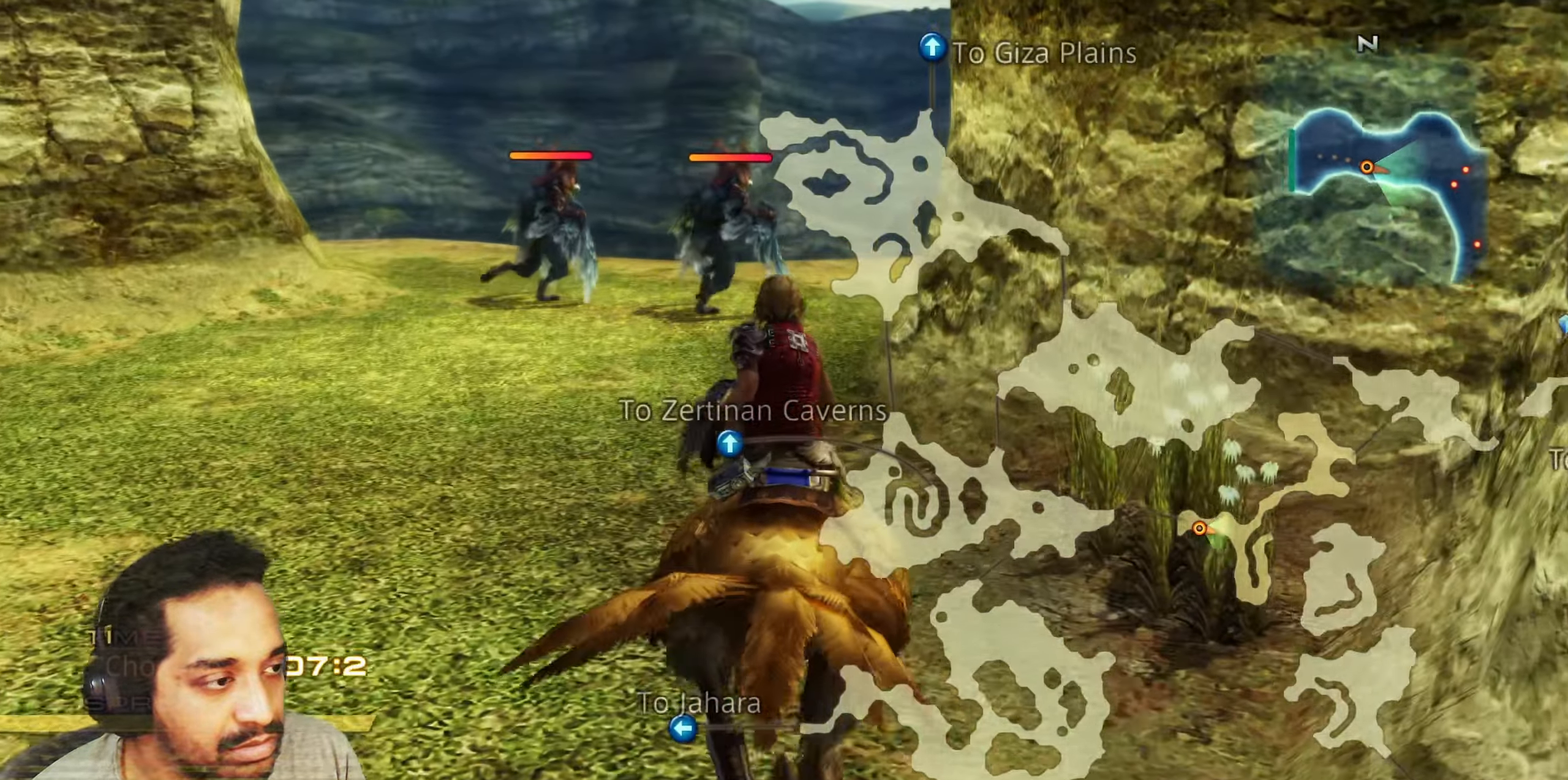
{"dt_ms": 500, "buttons": [], "left_stick": "up", "right_stick": "center", "events": []}
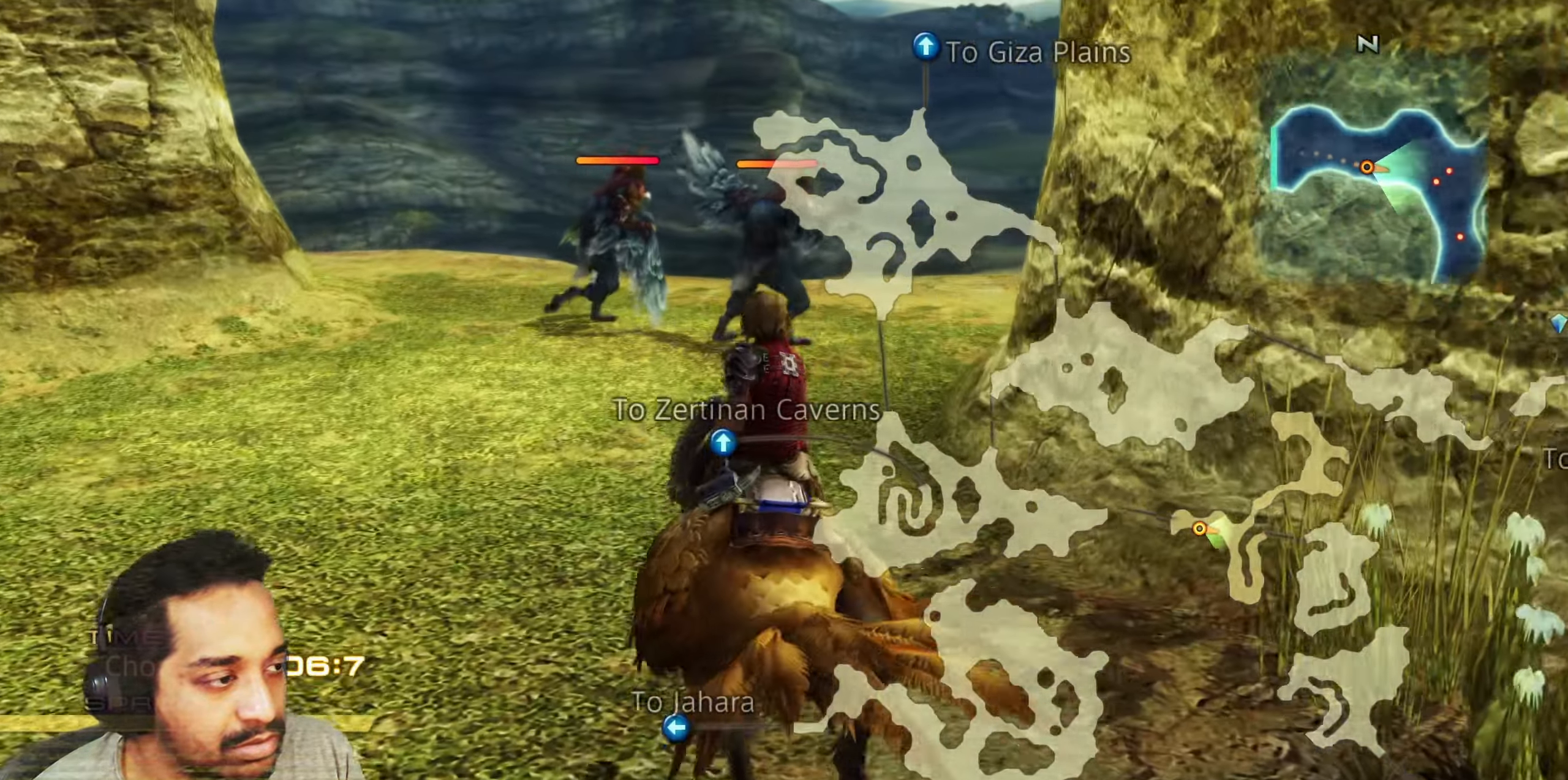
{"dt_ms": 500, "buttons": [], "left_stick": "up", "right_stick": "down-right", "events": [[50, "right_stick", "down"], [100, "right_stick", "down-right"]]}
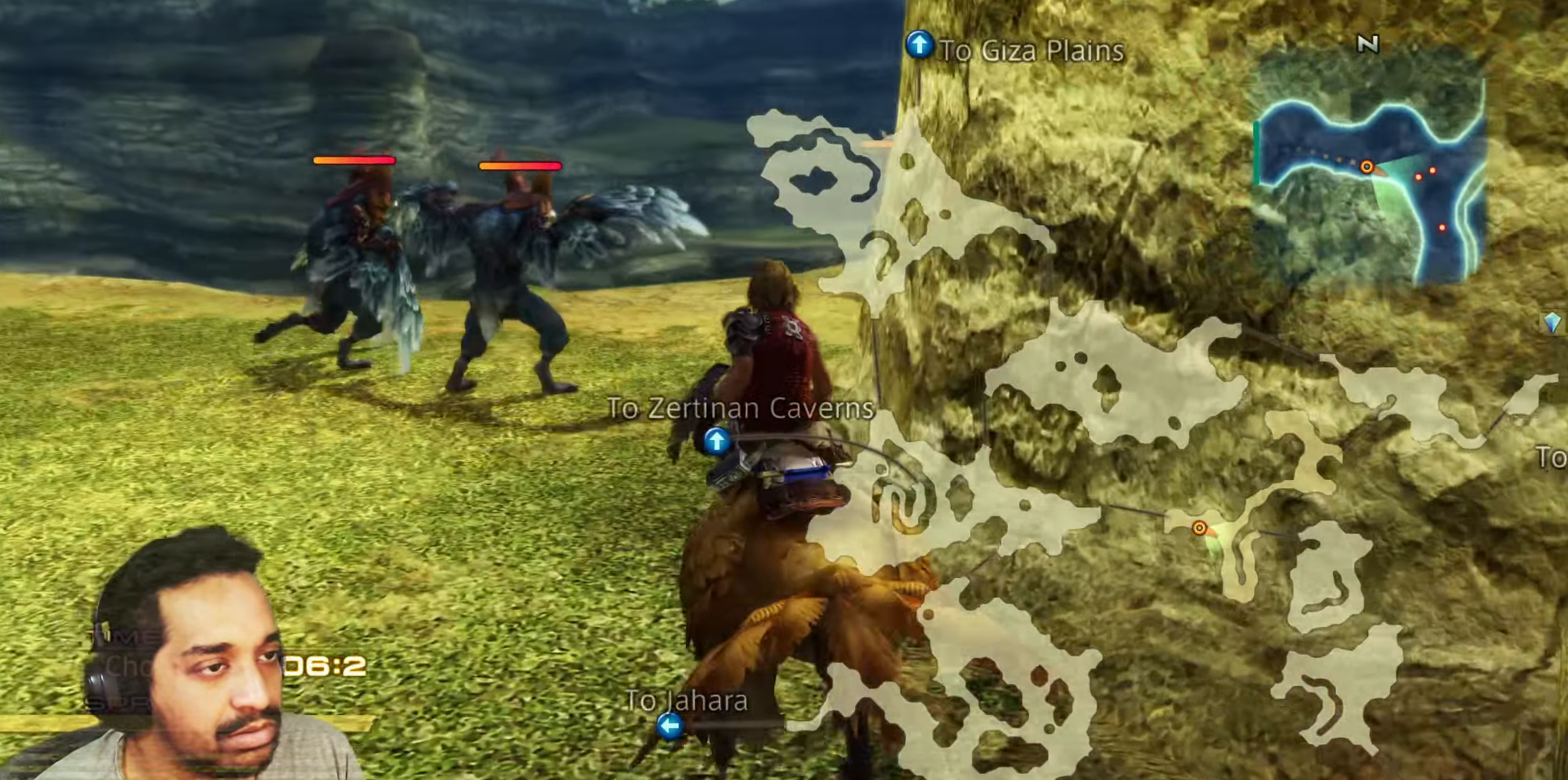
{"dt_ms": 500, "buttons": [], "left_stick": "up", "right_stick": "down-right", "events": [[33, "right_stick", "down"], [200, "right_stick", "down-right"]]}
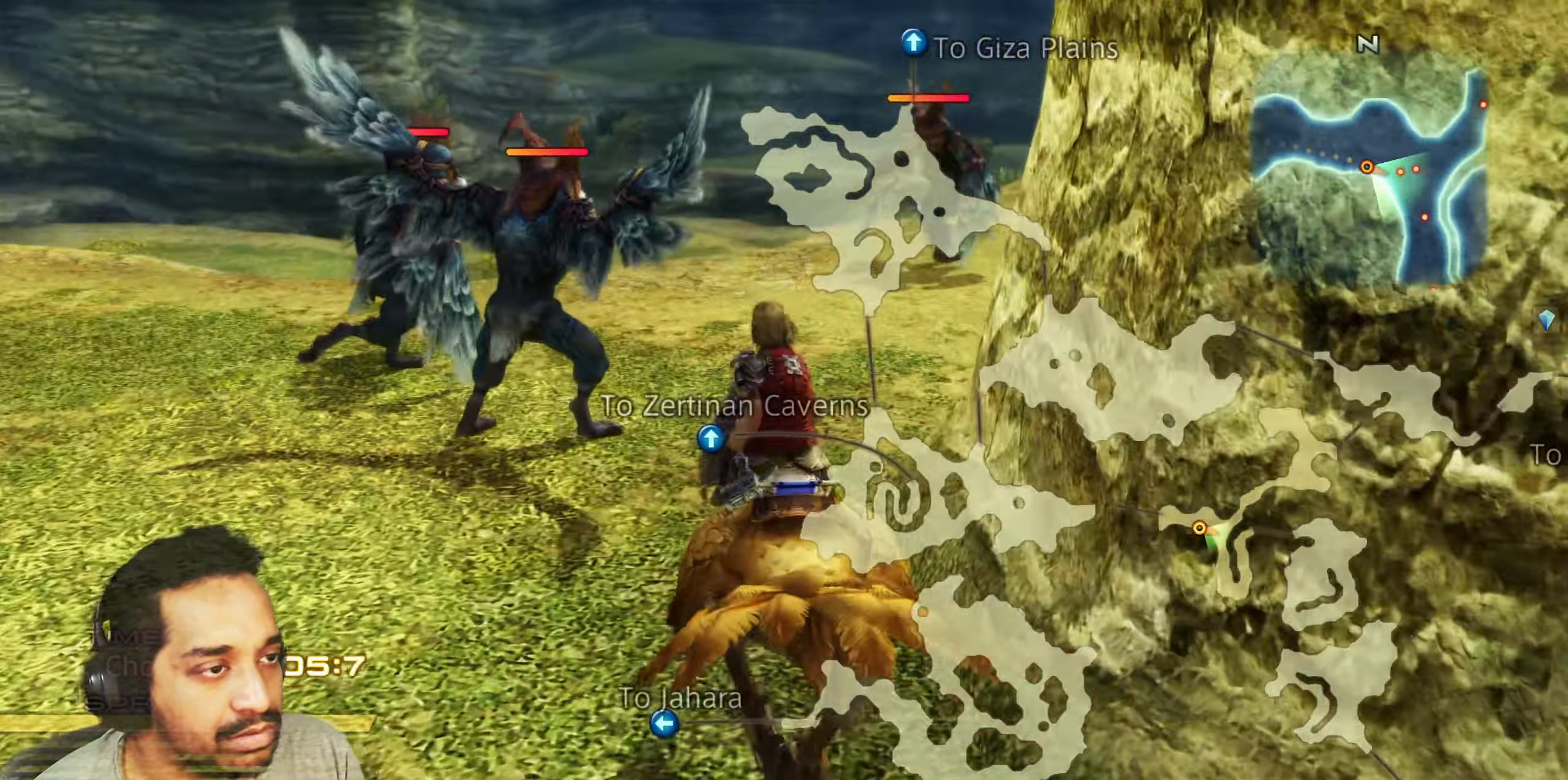
{"dt_ms": 500, "buttons": [], "left_stick": "up", "right_stick": "down-right", "events": []}
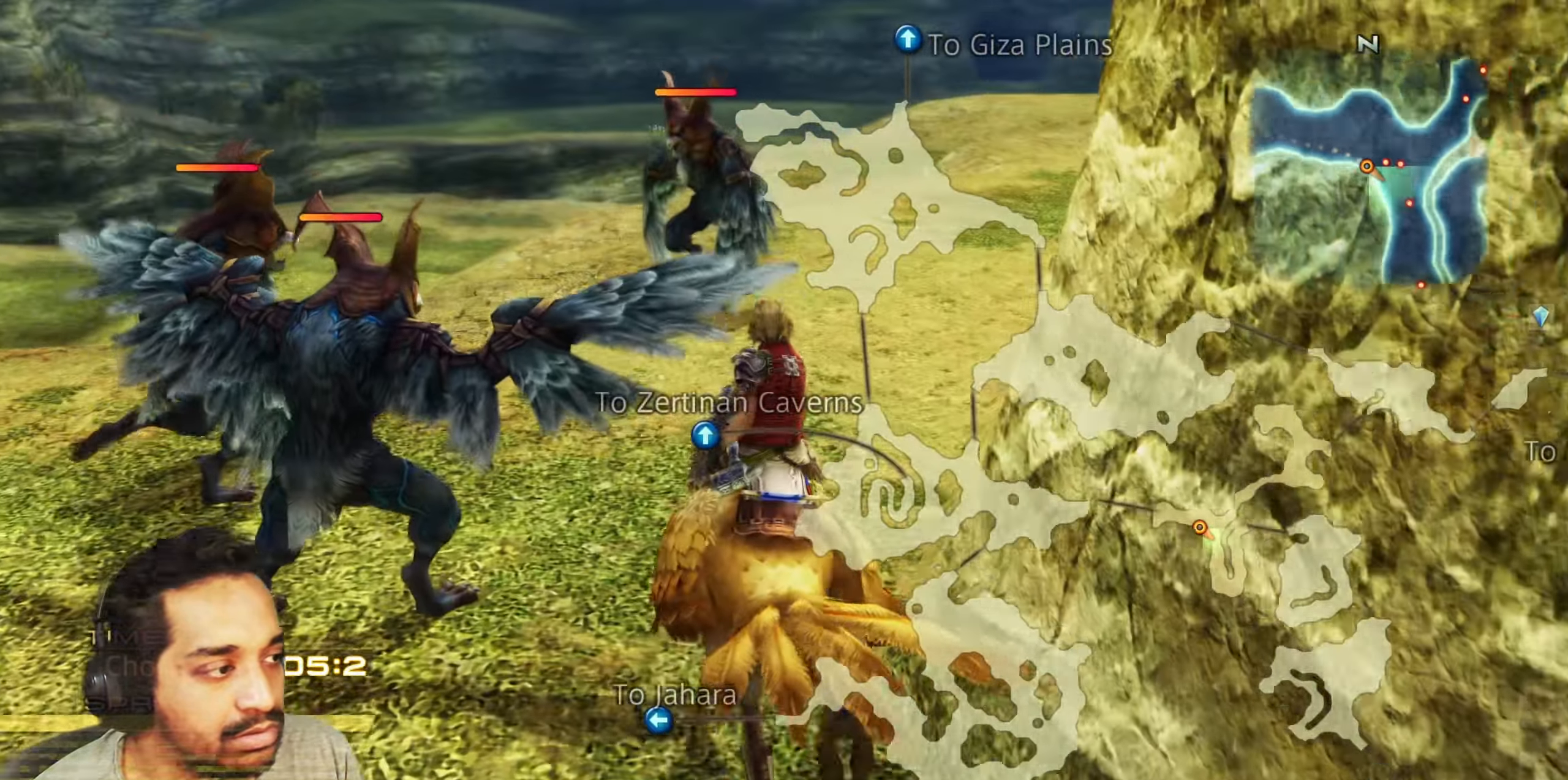
{"dt_ms": 500, "buttons": [], "left_stick": "up", "right_stick": "center", "events": [[33, "right_stick", "center"]]}
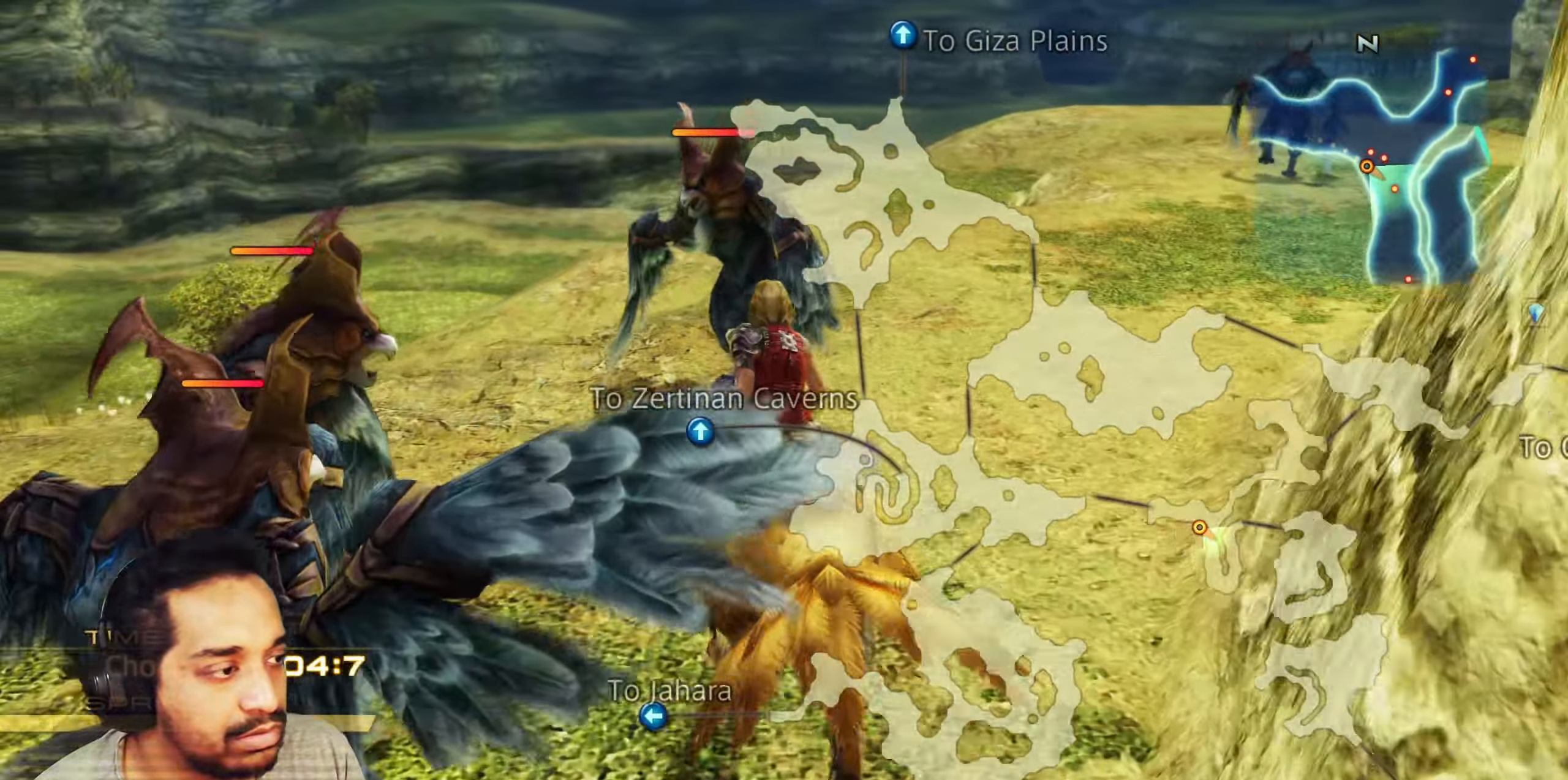
{"dt_ms": 500, "buttons": [], "left_stick": "up", "right_stick": "down-right", "events": [[83, "right_stick", "down-right"]]}
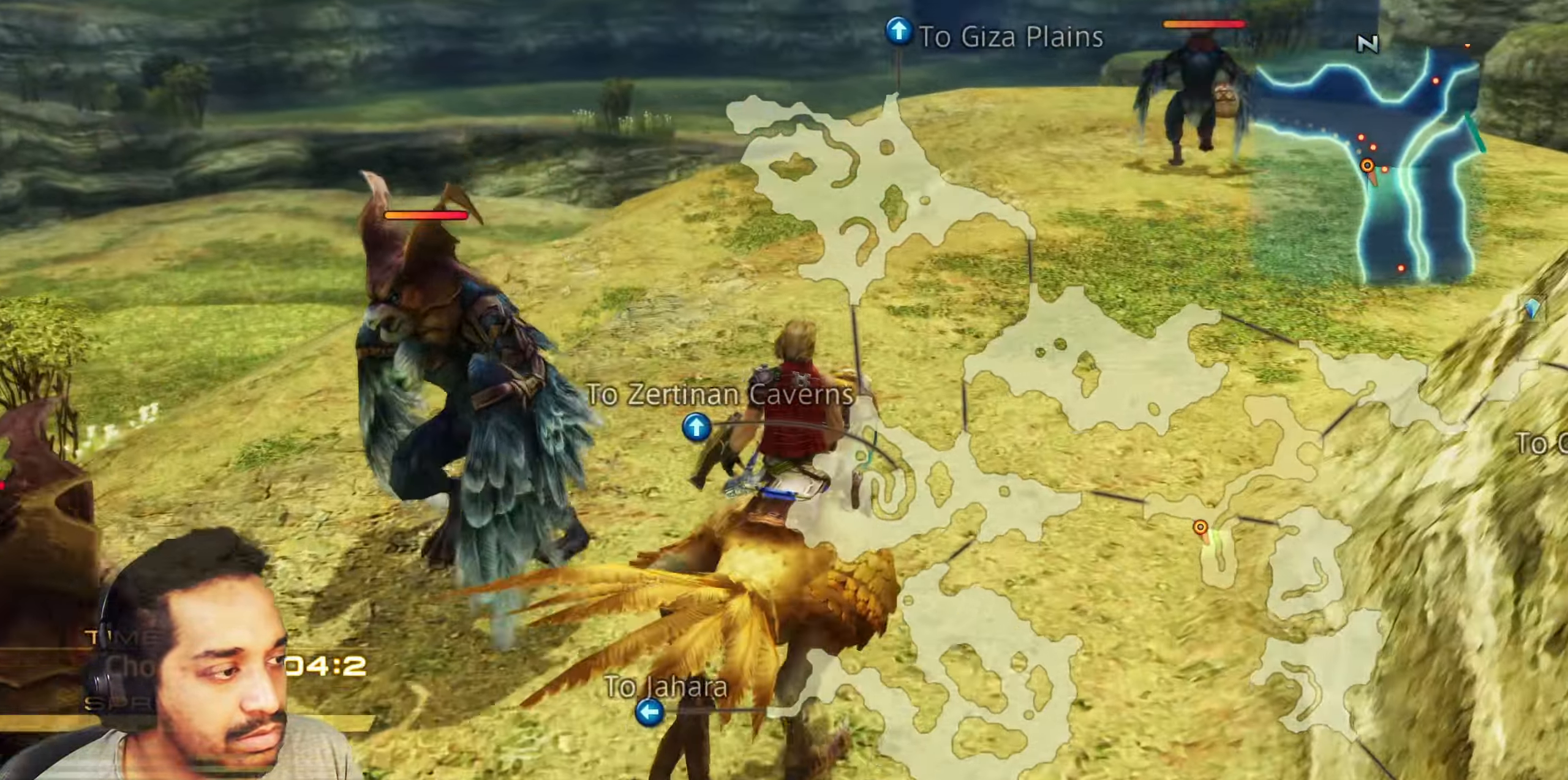
{"dt_ms": 500, "buttons": [], "left_stick": "up", "right_stick": "right", "events": [[333, "right_stick", "right"]]}
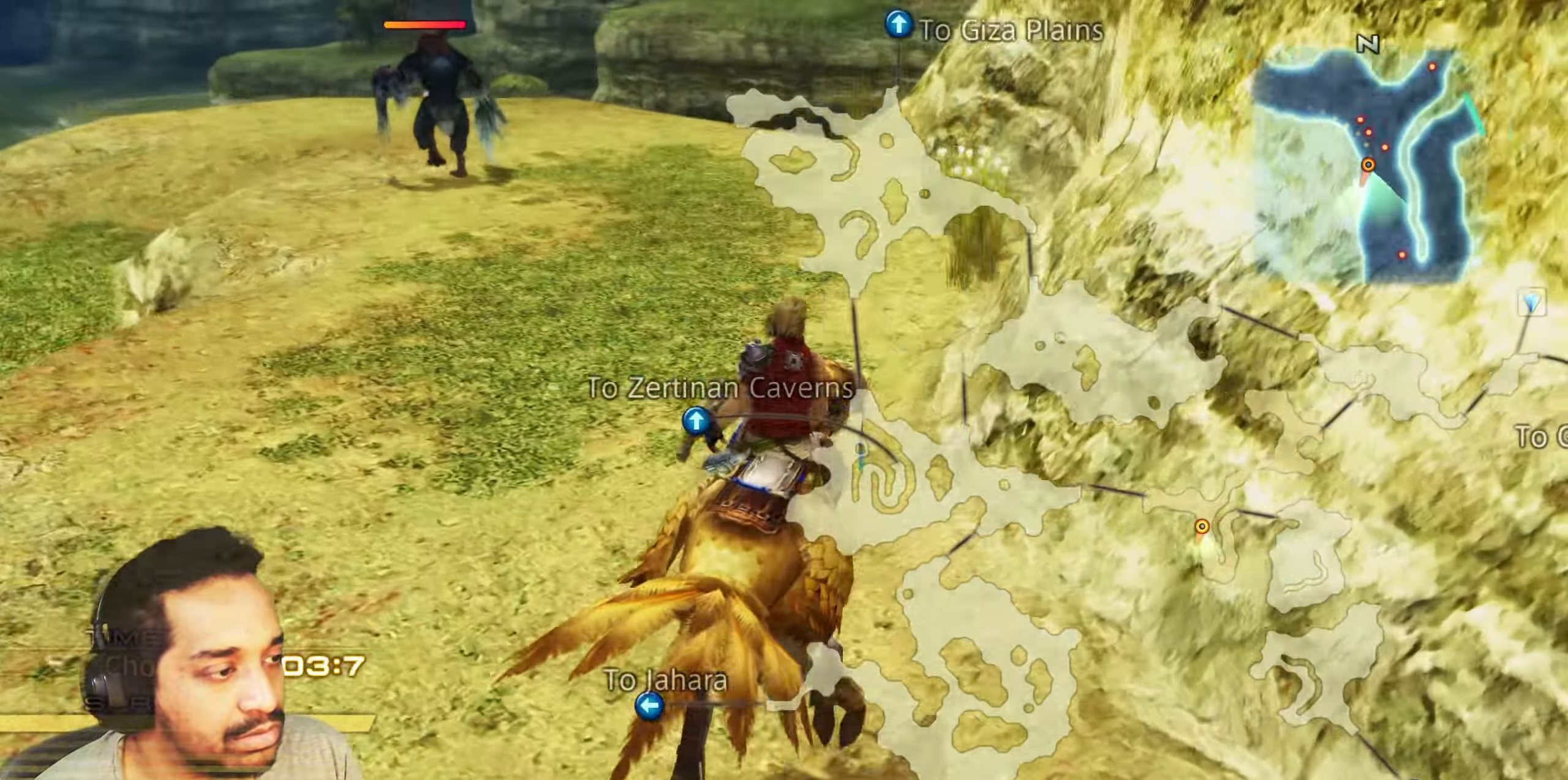
{"dt_ms": 1000, "buttons": [], "left_stick": "up", "right_stick": "center"}
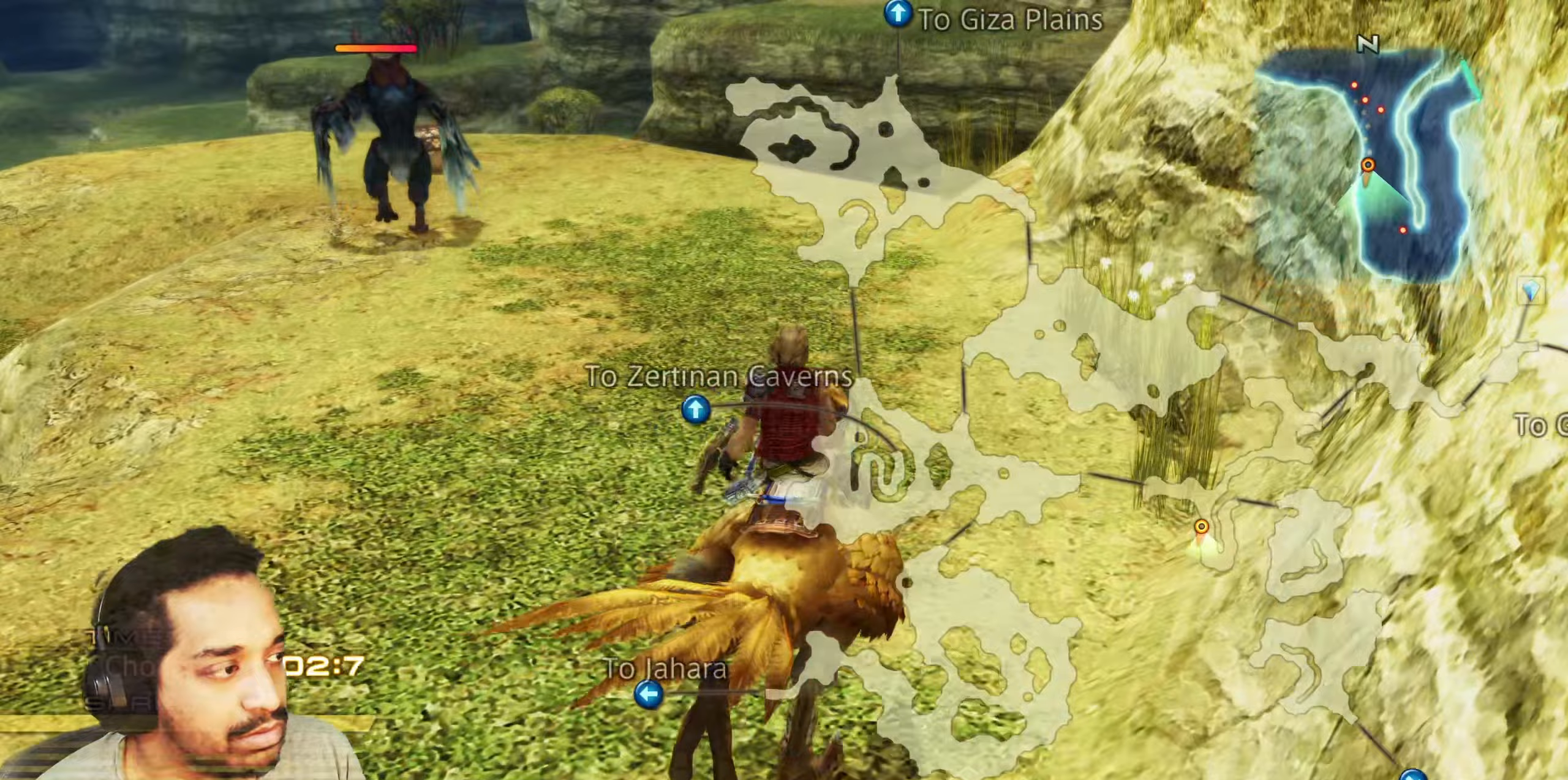
{"dt_ms": 500, "buttons": [], "left_stick": "up", "right_stick": "center", "events": []}
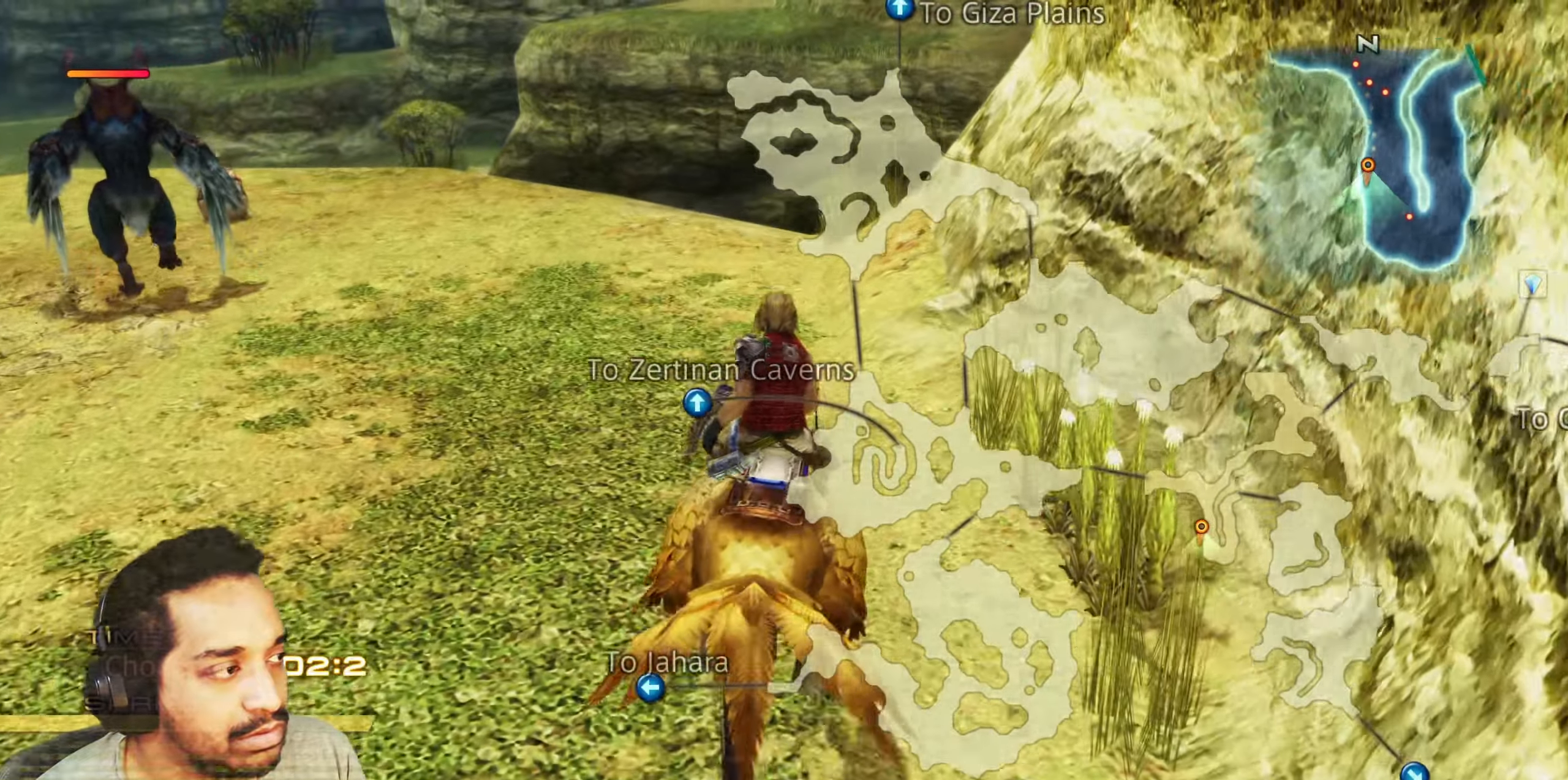
{"dt_ms": 500, "buttons": [], "left_stick": "up", "right_stick": "center", "events": []}
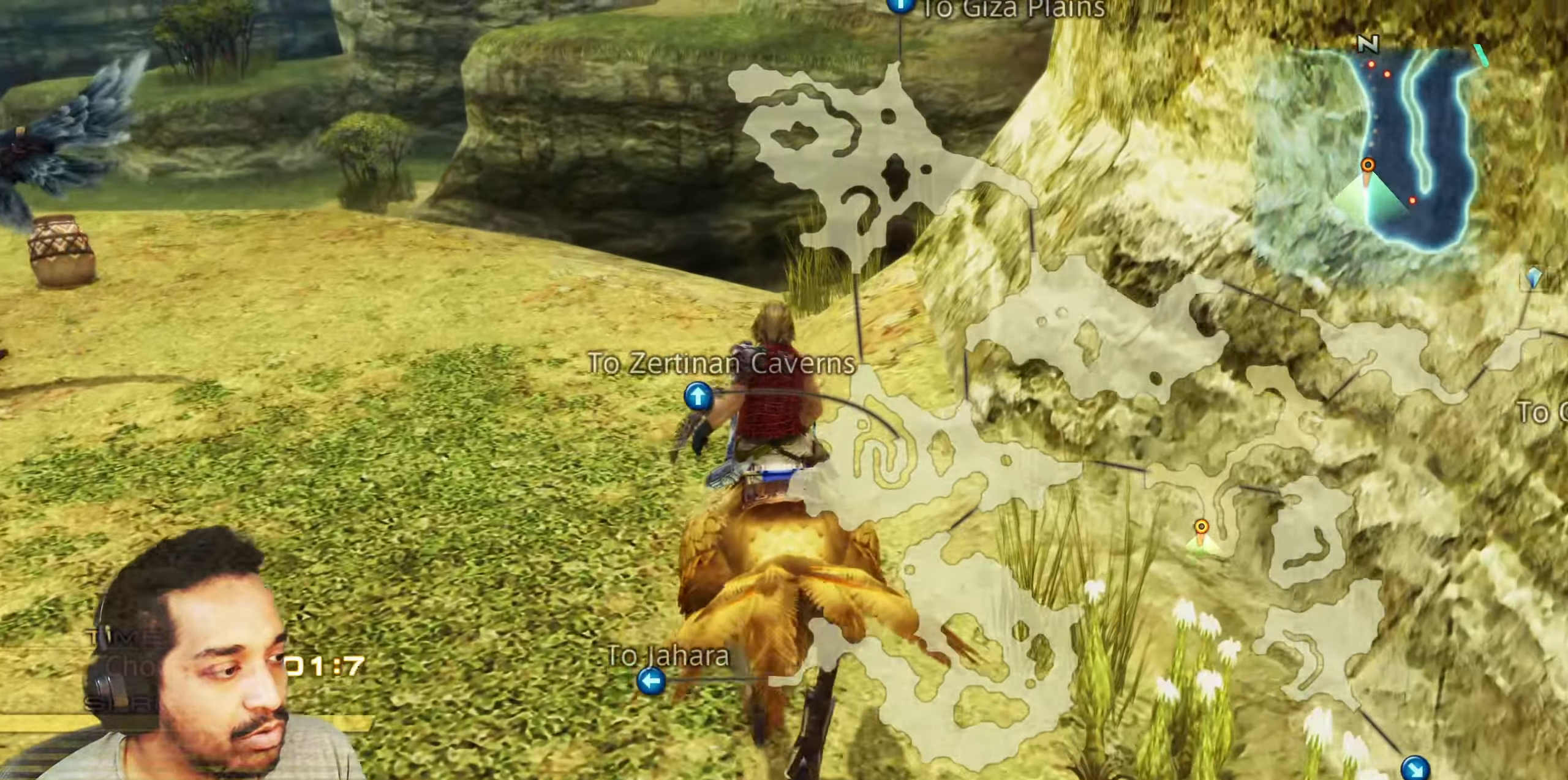
{"dt_ms": 500, "buttons": [], "left_stick": "up", "right_stick": "center", "events": []}
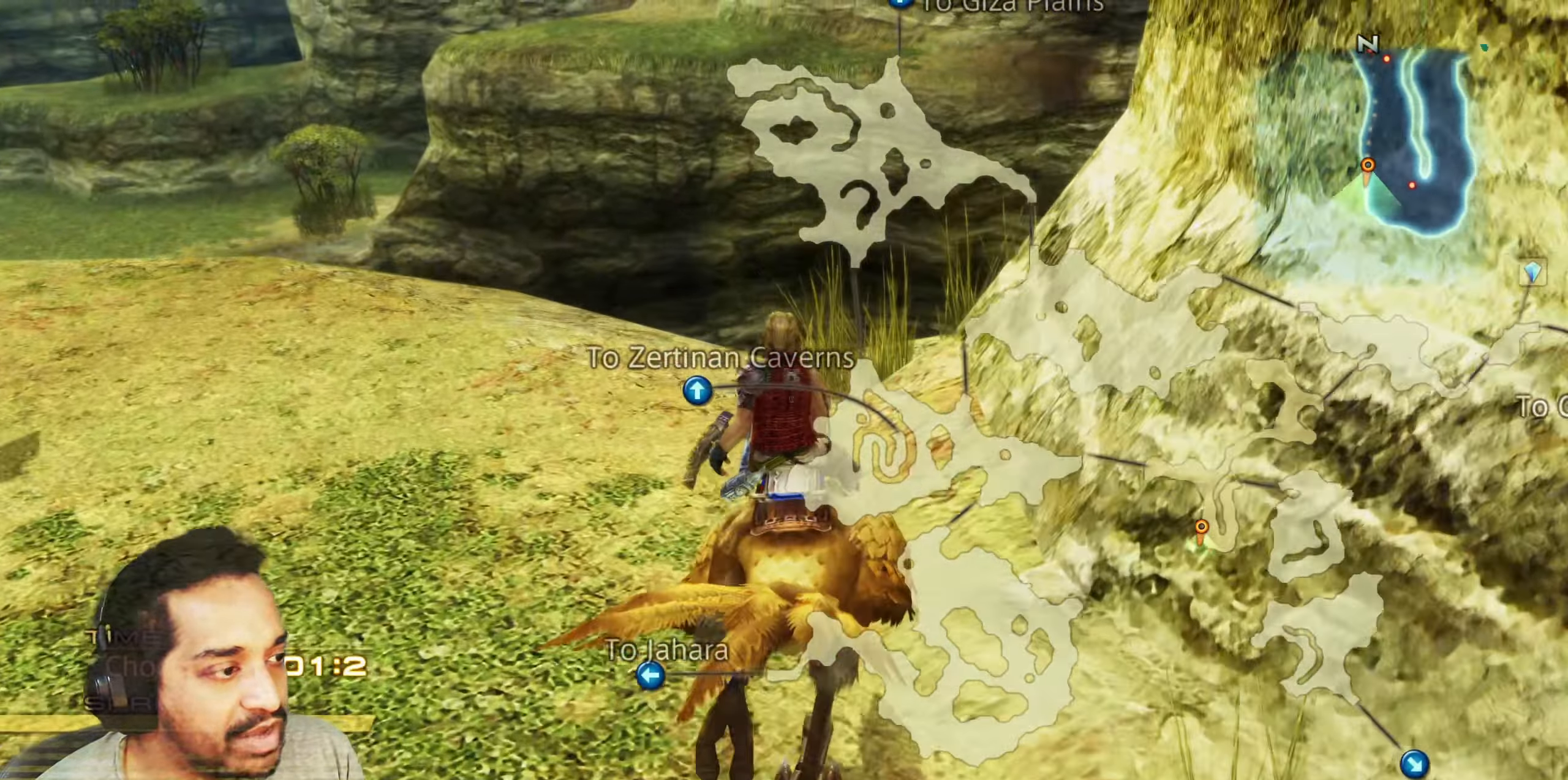
{"dt_ms": 500, "buttons": [], "left_stick": "up", "right_stick": "center", "events": []}
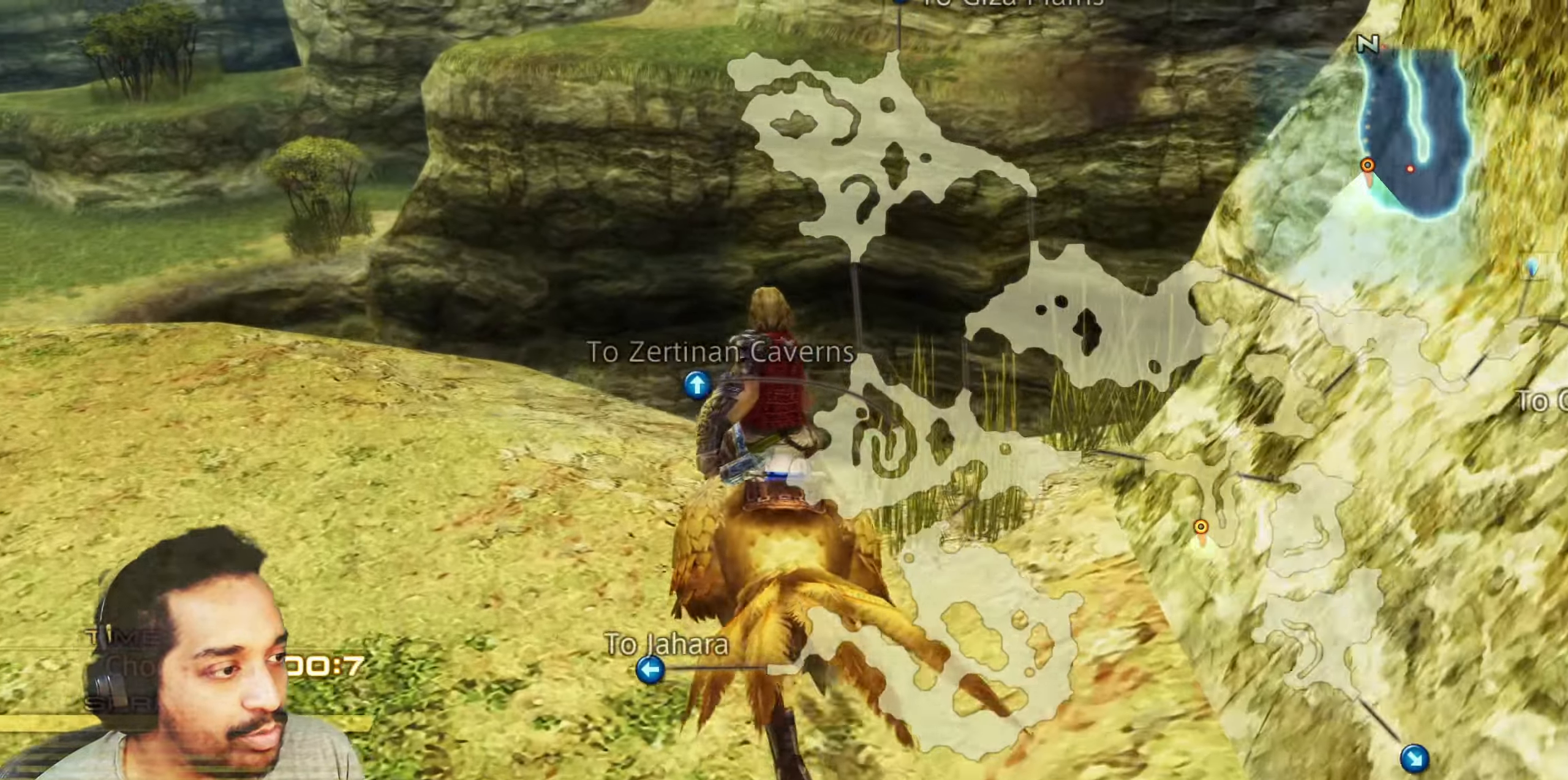
{"dt_ms": 500, "buttons": ["CROSS"], "left_stick": "up-left", "right_stick": "center"}
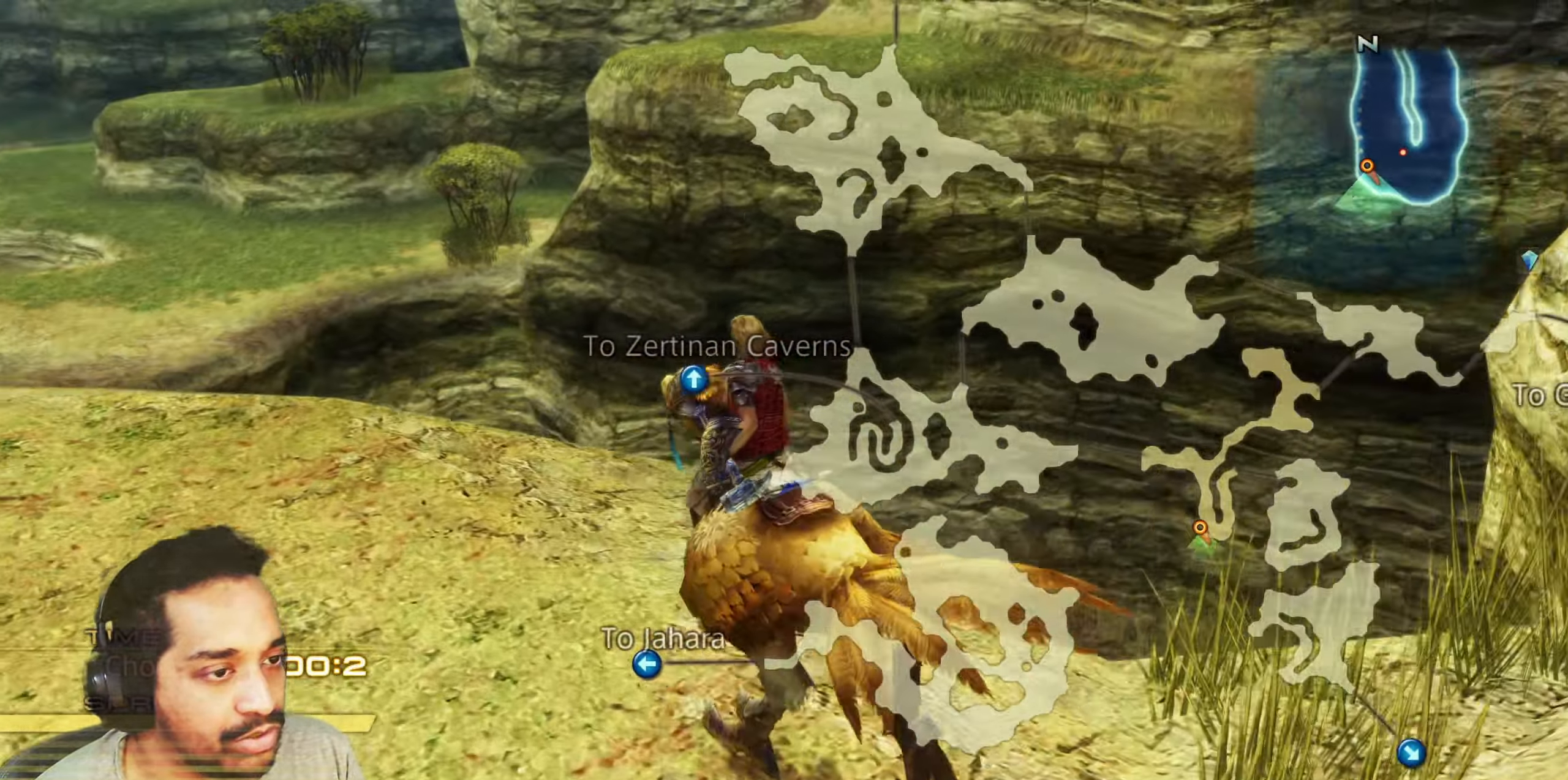
{"dt_ms": 500, "buttons": [], "left_stick": "up-left", "right_stick": "left", "events": [[83, "CROSS", "up"], [317, "L1", "down"], [317, "right_stick", "left"], [367, "L1", "up"]]}
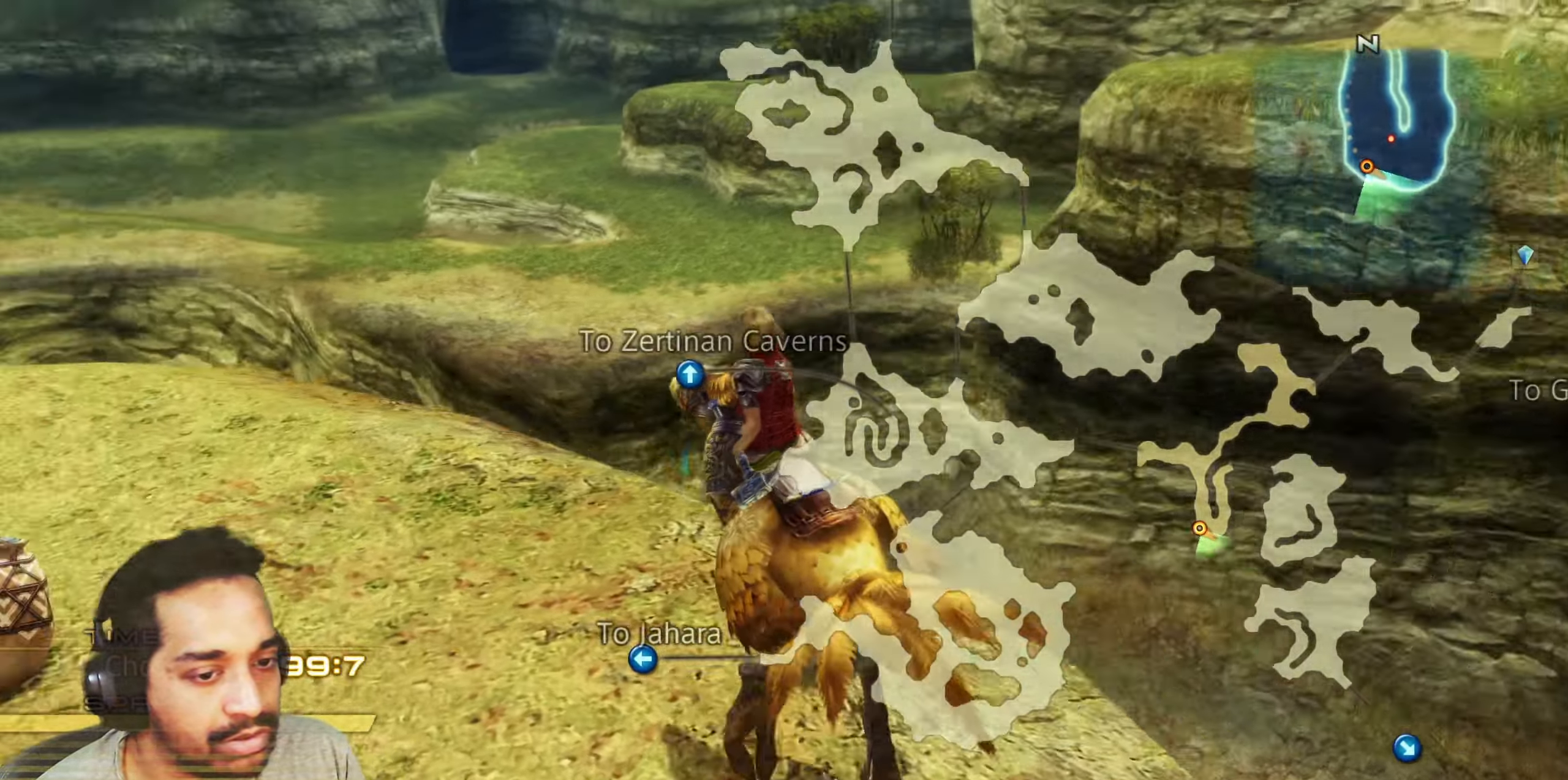
{"dt_ms": 500, "buttons": [], "left_stick": "up", "right_stick": "center", "events": [[167, "left_stick", "up"], [450, "right_stick", "center"]]}
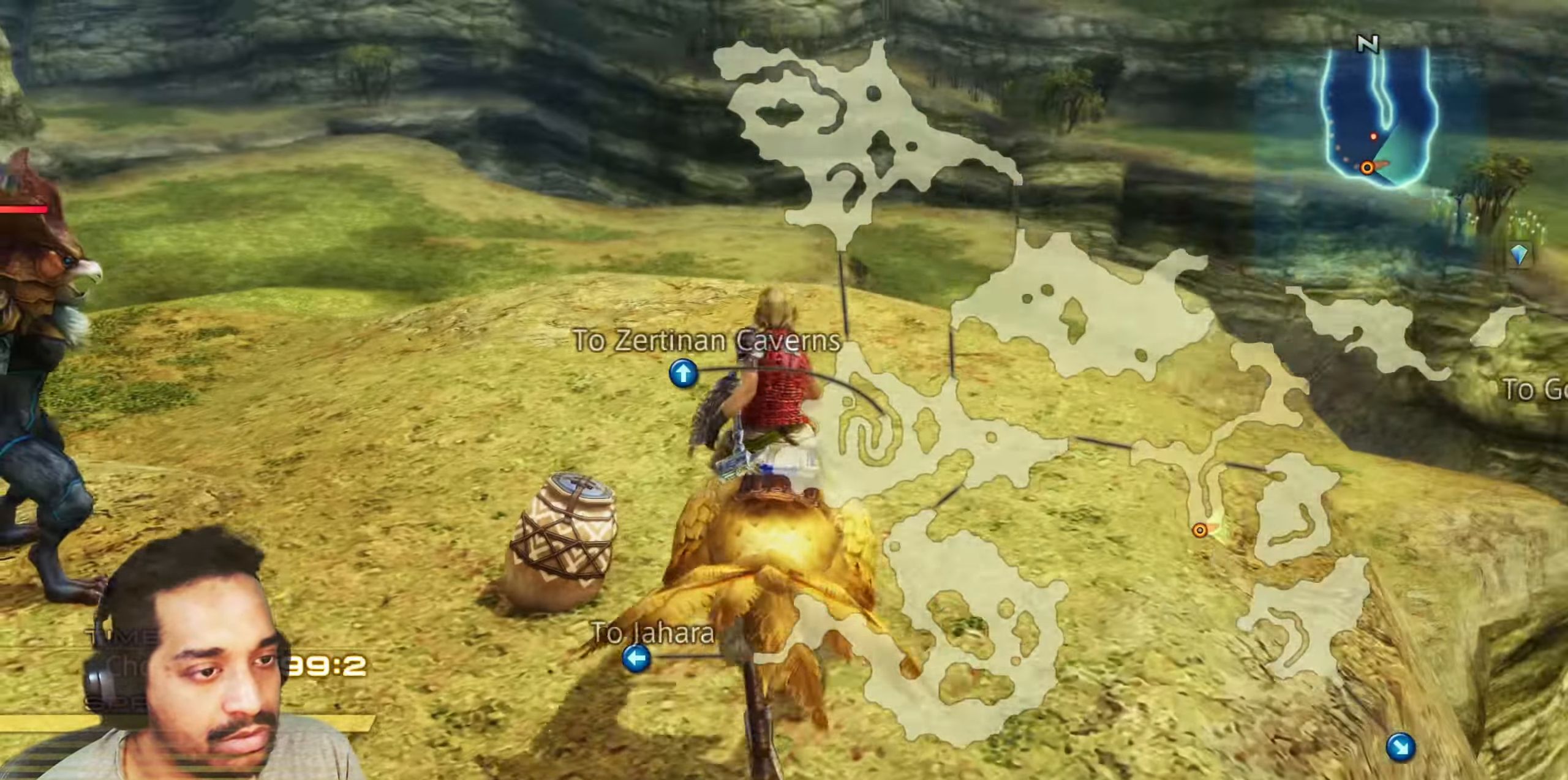
{"dt_ms": 500, "buttons": [], "left_stick": "up", "right_stick": "center", "events": []}
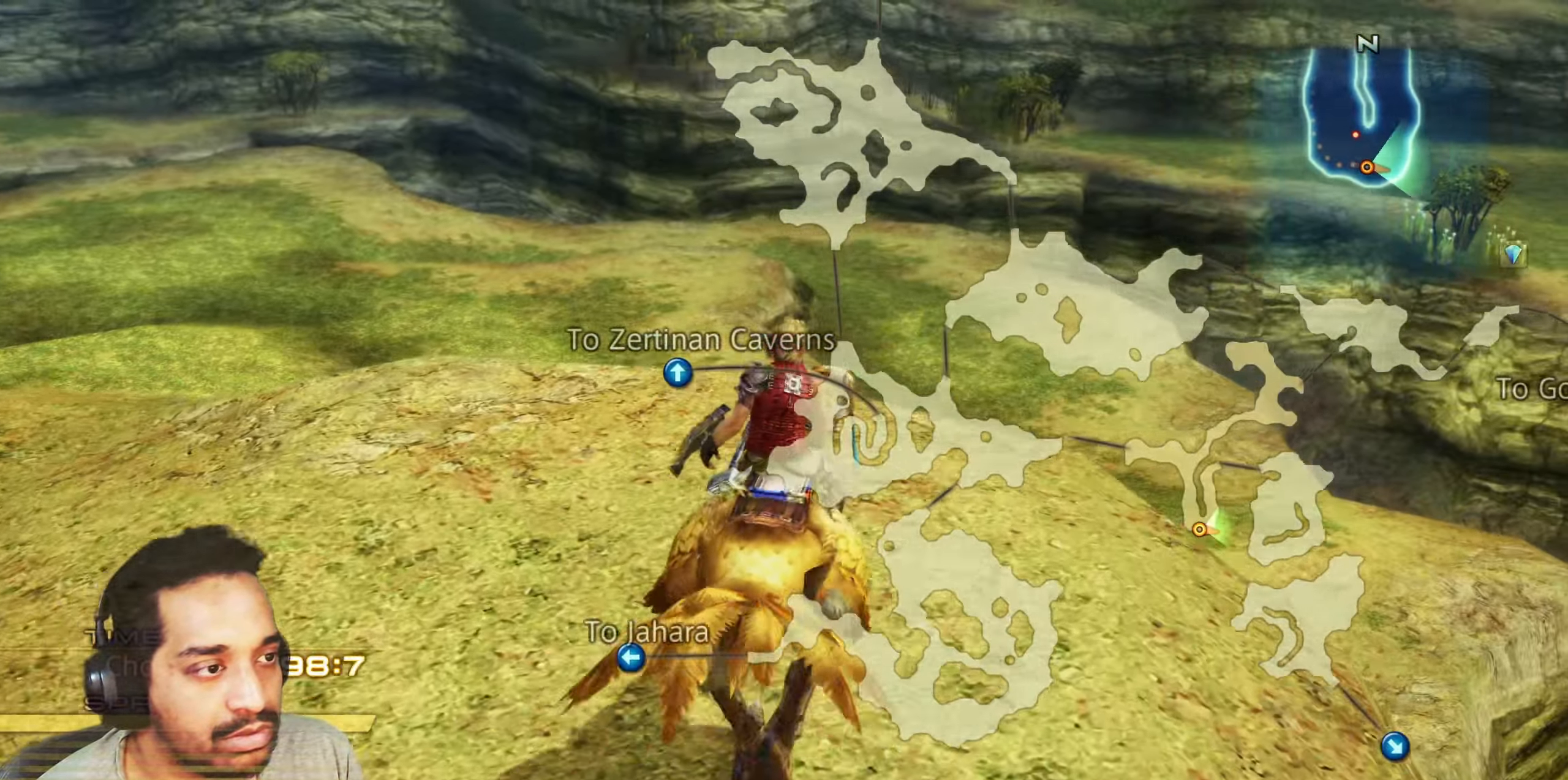
{"dt_ms": 500, "buttons": [], "left_stick": "up", "right_stick": "left"}
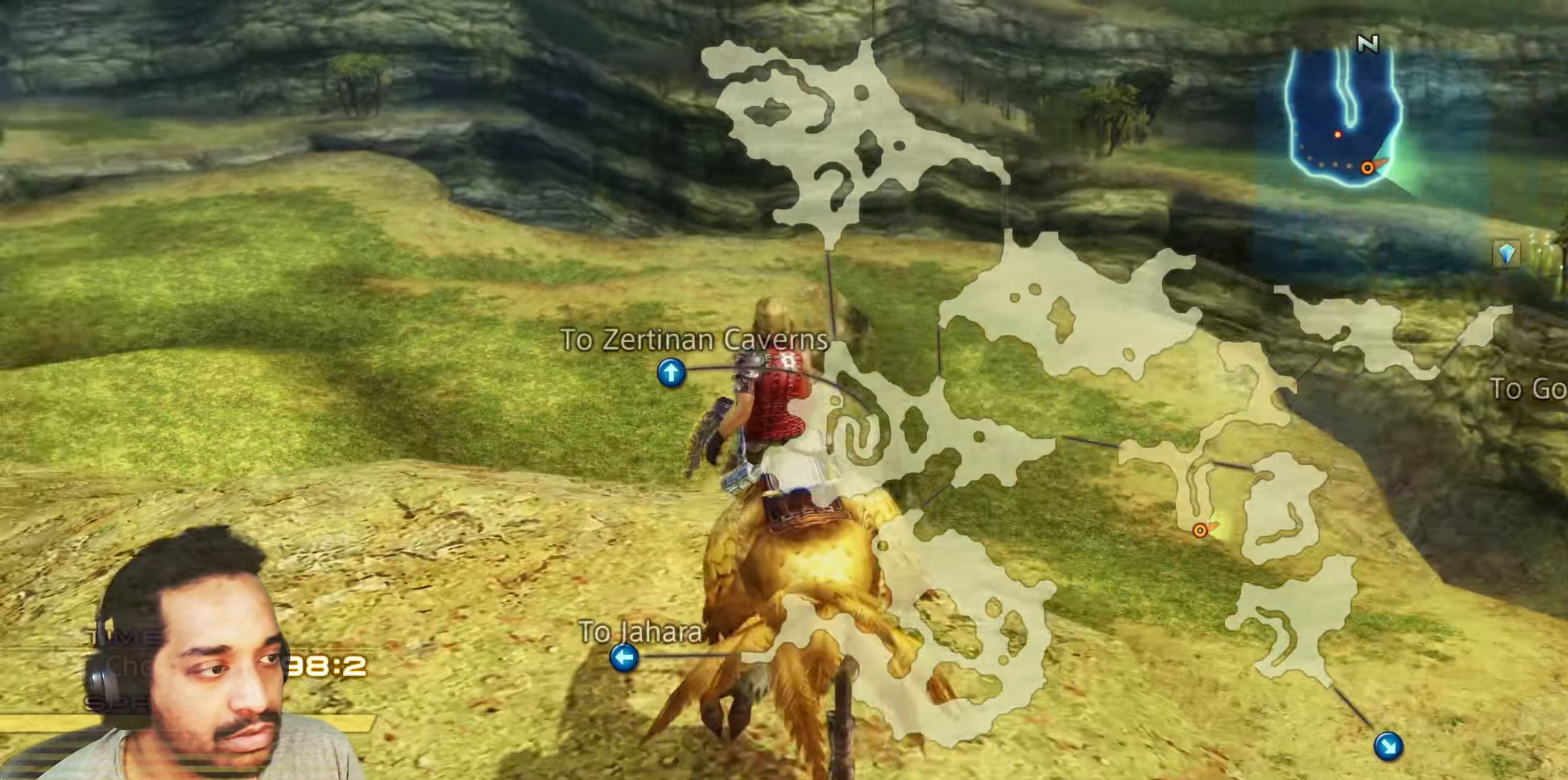
{"dt_ms": 500, "buttons": [], "left_stick": "up", "right_stick": "center", "events": [[433, "right_stick", "center"]]}
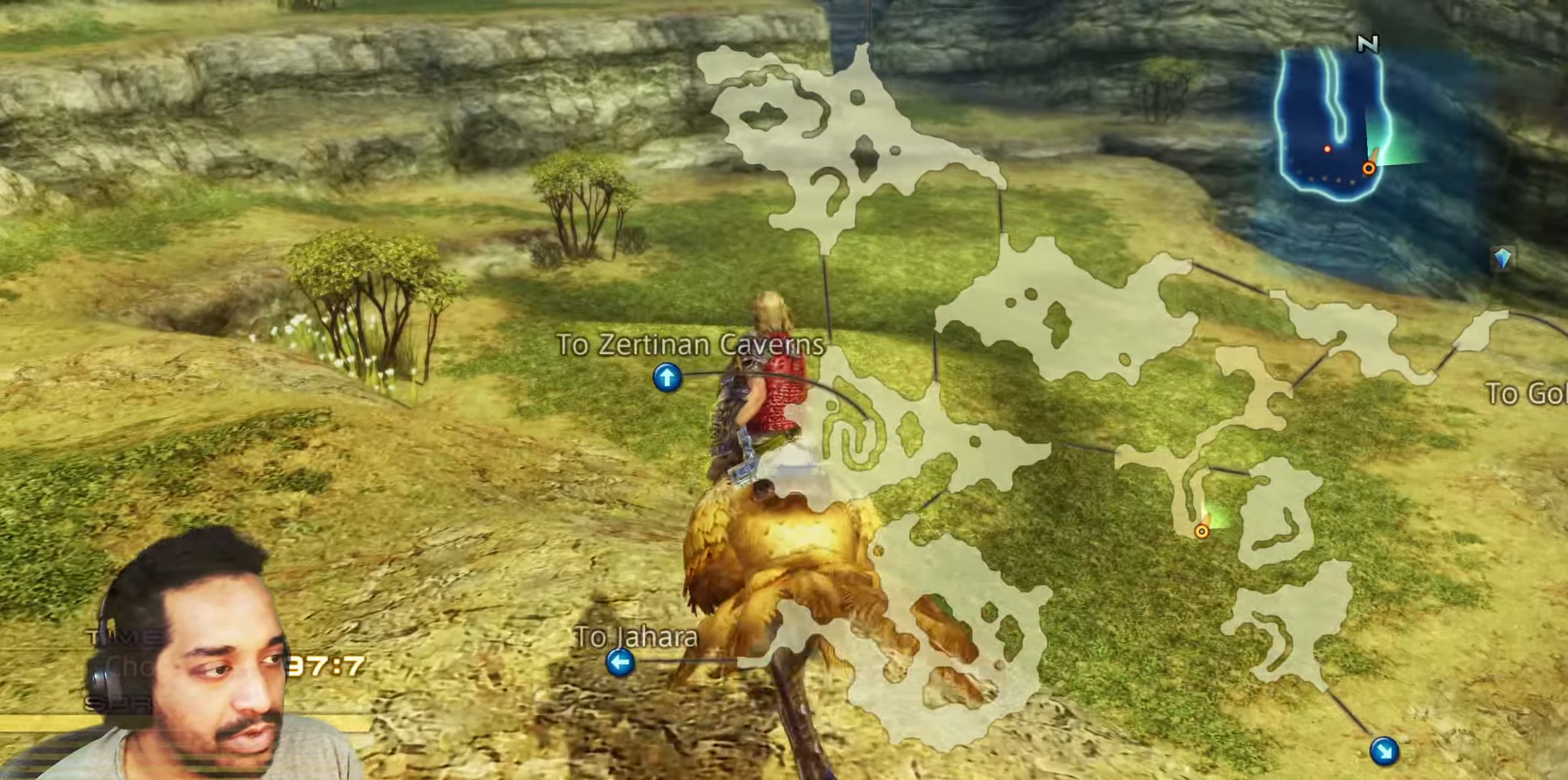
{"dt_ms": 500, "buttons": ["CROSS"], "left_stick": "up", "right_stick": "center", "events": [[317, "CROSS", "down"]]}